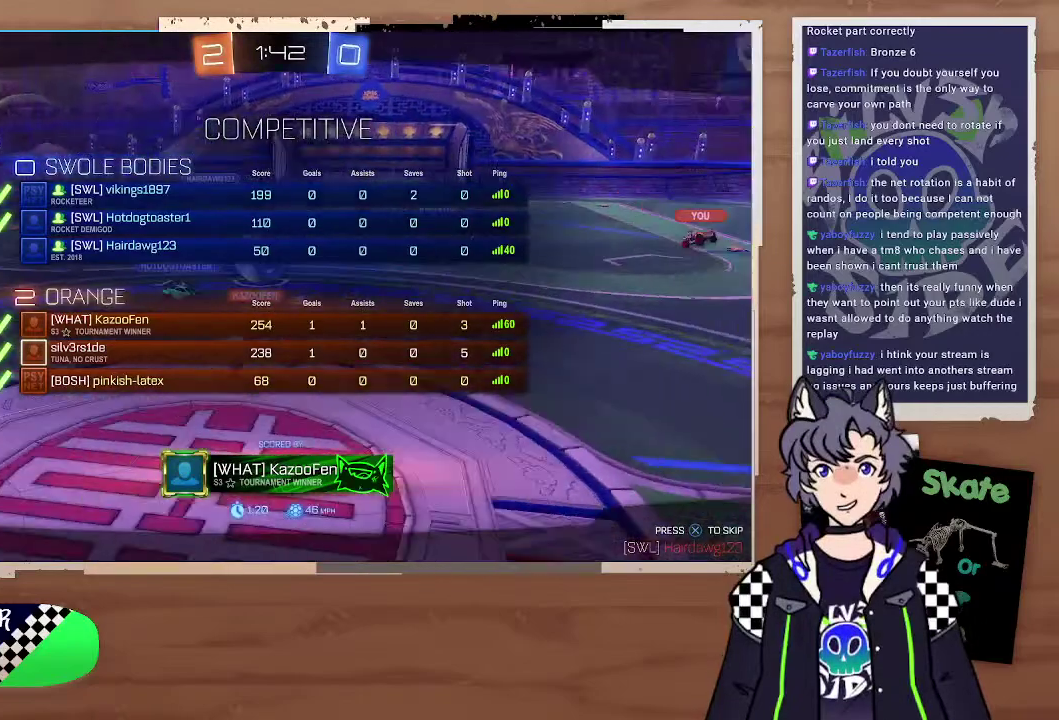
Gameplay with a controller (PlayStation layout); each line is a JSON object with the inputs held at the frame after it. "events" lists button and stick changes between this image and that frame as [ms after this image, input, new state], when the widget could be followed in between. Not read: L1.
{"buttons": ["R1"], "left_stick": "center", "right_stick": "center", "events": []}
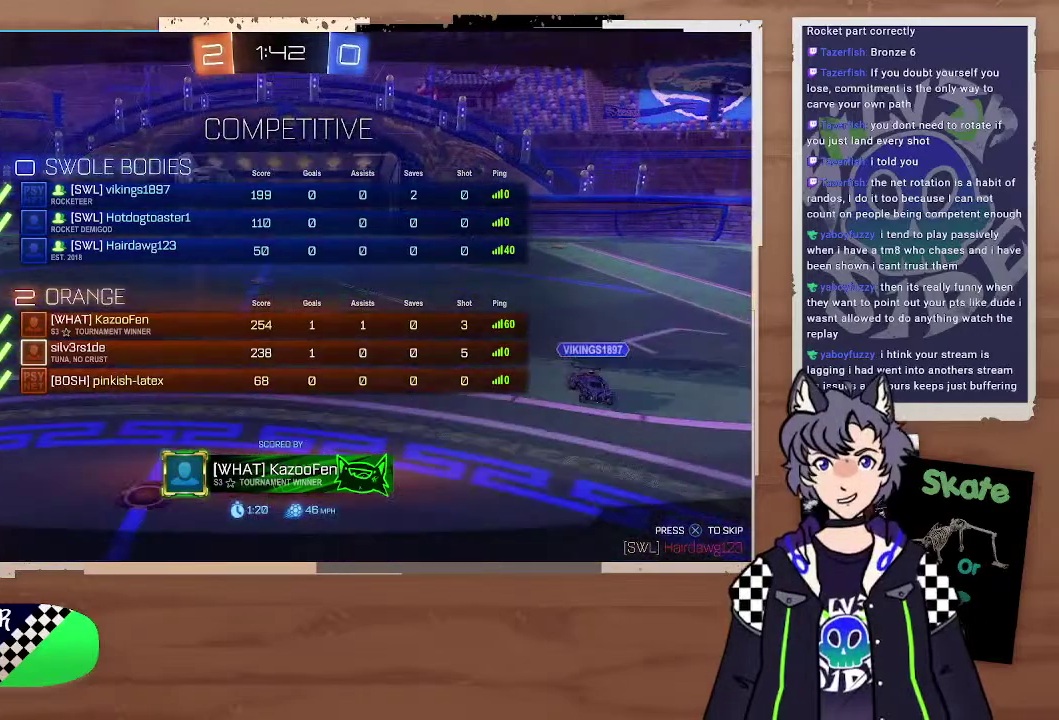
{"buttons": ["R1"], "left_stick": "center", "right_stick": "center", "events": []}
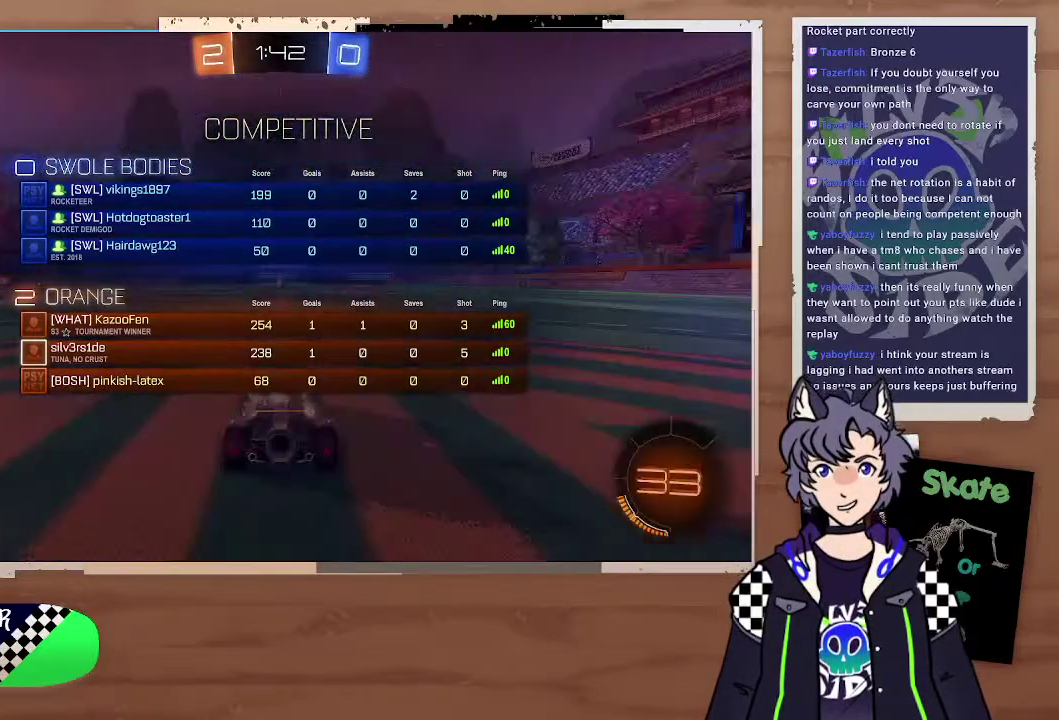
{"buttons": ["R1"], "left_stick": "center", "right_stick": "center", "events": []}
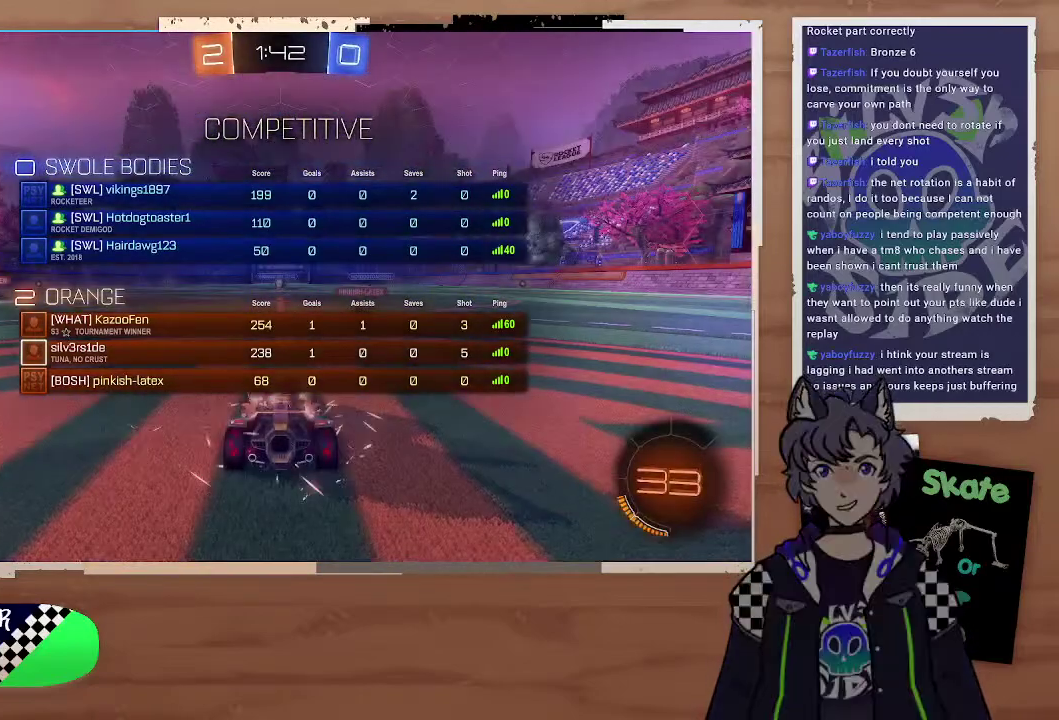
{"buttons": ["R1"], "left_stick": "center", "right_stick": "center", "events": []}
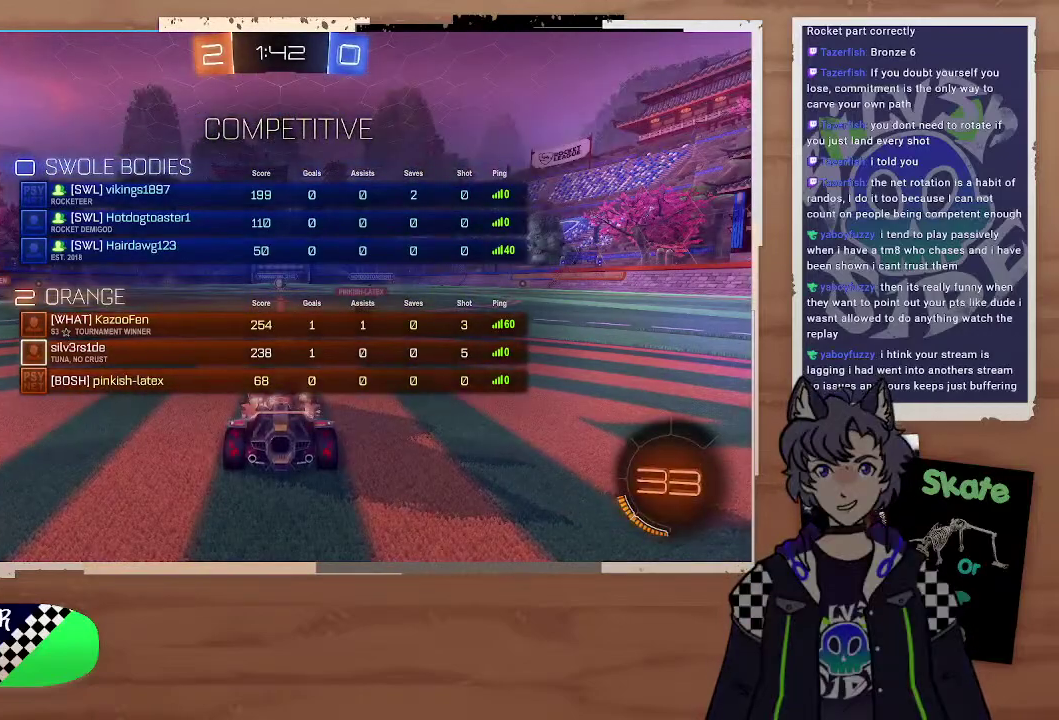
{"buttons": [], "left_stick": "center", "right_stick": "center", "events": [[200, "R1", "up"]]}
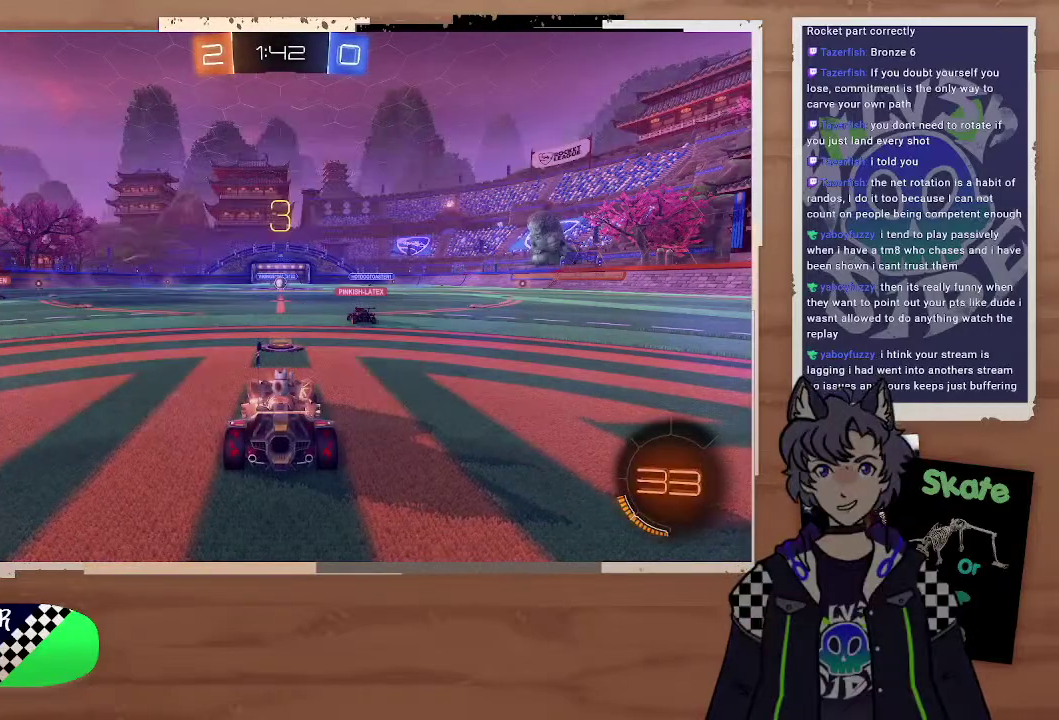
{"buttons": [], "left_stick": "center", "right_stick": "center", "events": [[200, "TRIANGLE", "down"], [300, "TRIANGLE", "up"]]}
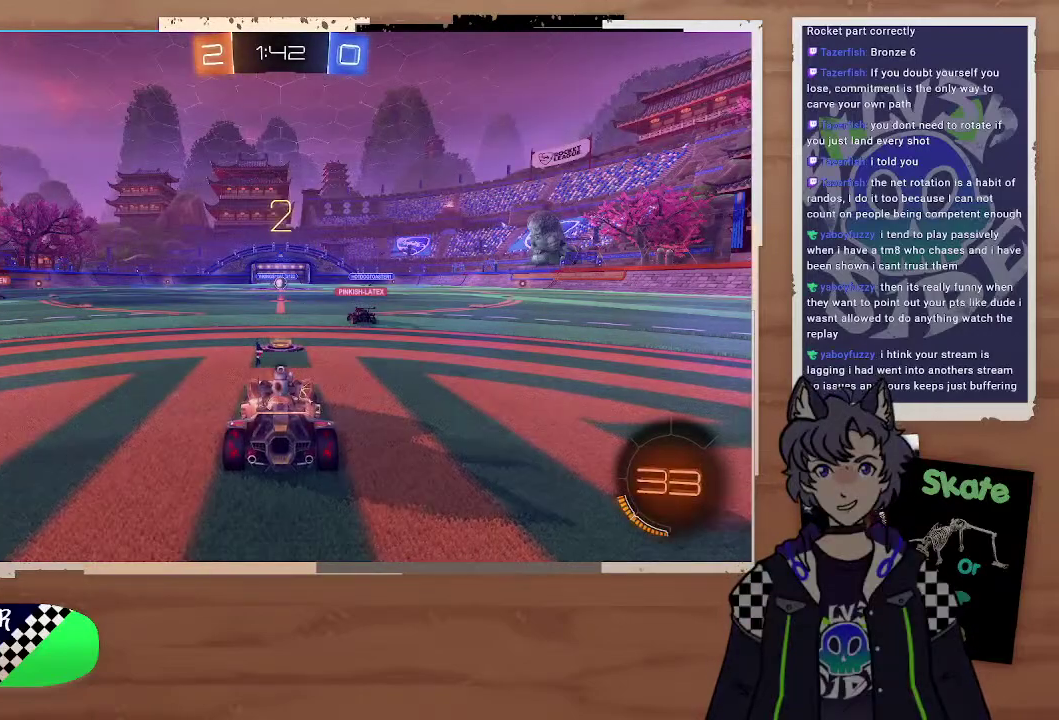
{"buttons": ["CIRCLE", "R2"], "left_stick": "center", "right_stick": "center", "events": [[400, "R2", "down"], [500, "CIRCLE", "down"]]}
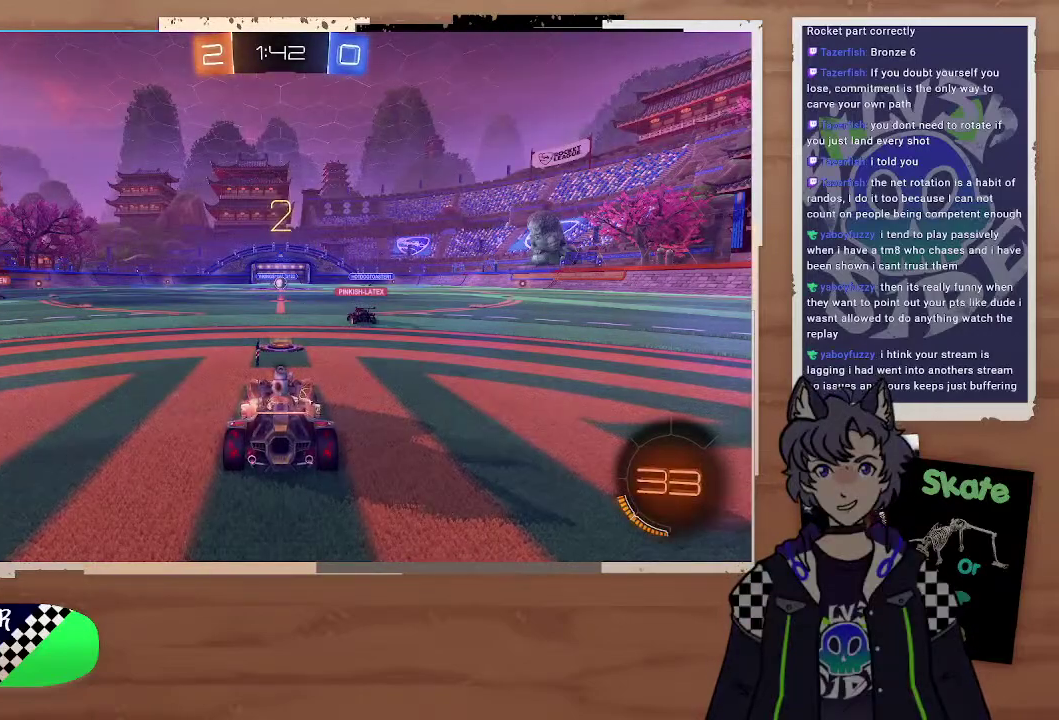
{"buttons": ["CIRCLE", "R2"], "left_stick": "center", "right_stick": "center", "events": []}
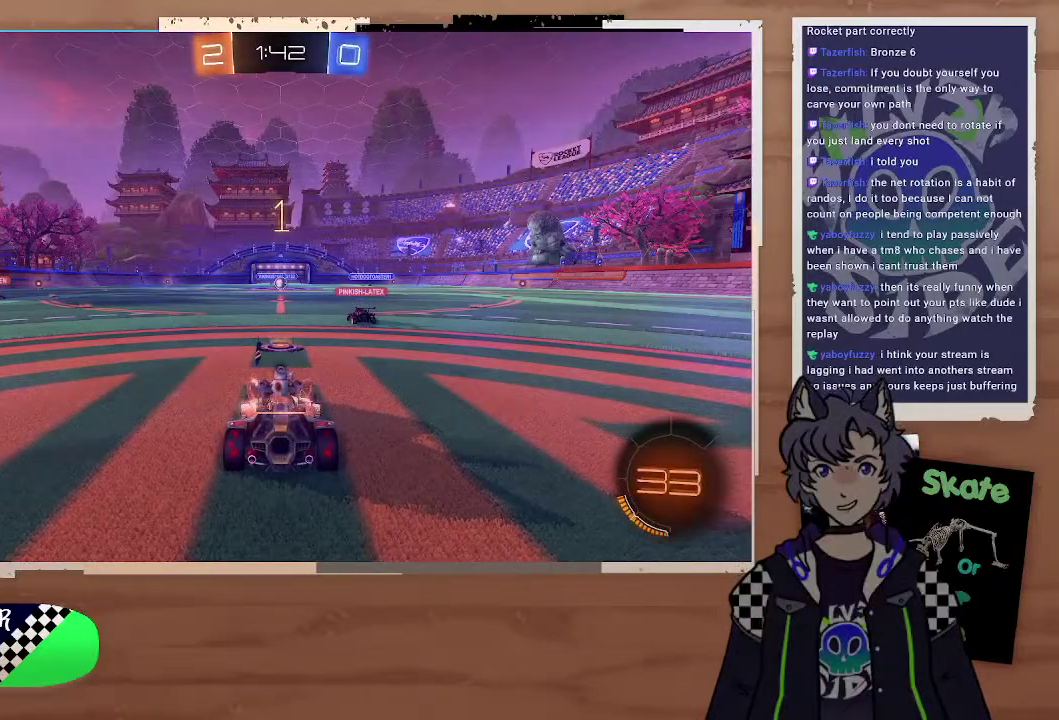
{"buttons": ["CIRCLE", "R2"], "left_stick": "center", "right_stick": "center", "events": []}
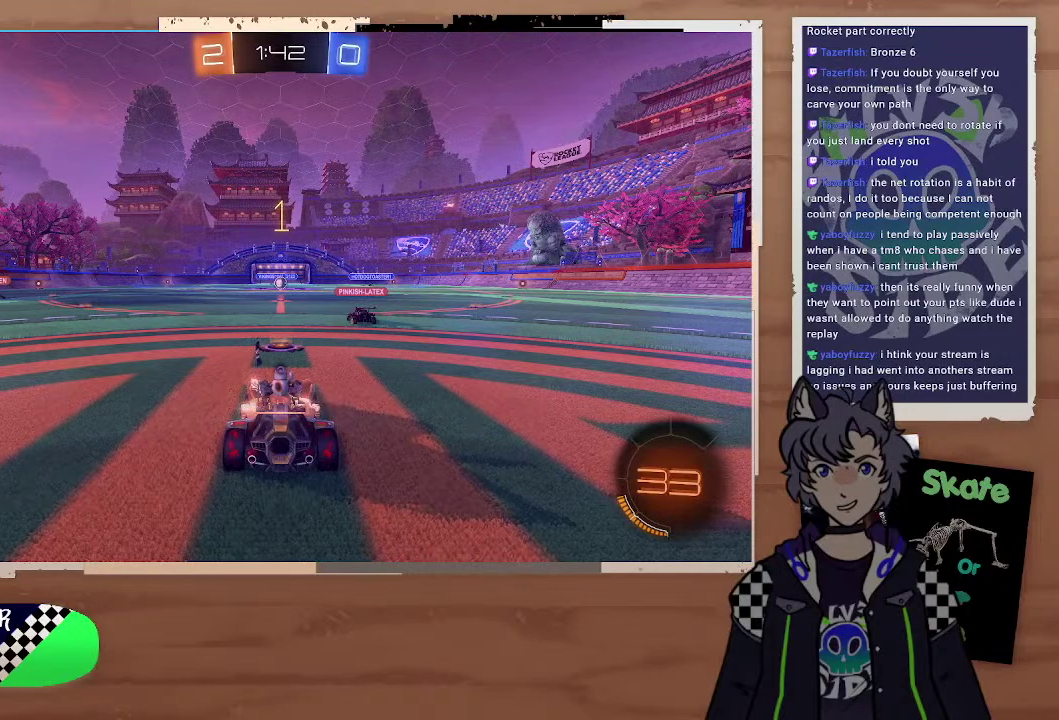
{"buttons": ["CIRCLE", "R2"], "left_stick": "up-left", "right_stick": "center", "events": [[400, "left_stick", "left"], [400, "right_stick", "up-right"], [500, "left_stick", "up-left"], [500, "right_stick", "center"]]}
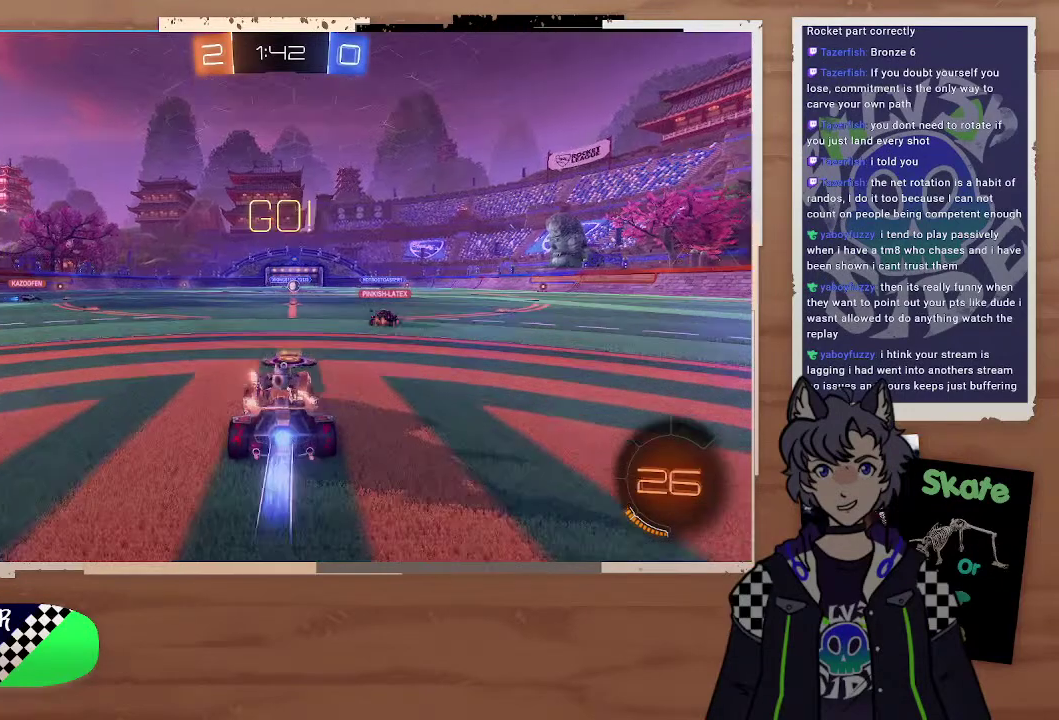
{"buttons": ["CIRCLE", "R2"], "left_stick": "left", "right_stick": "center"}
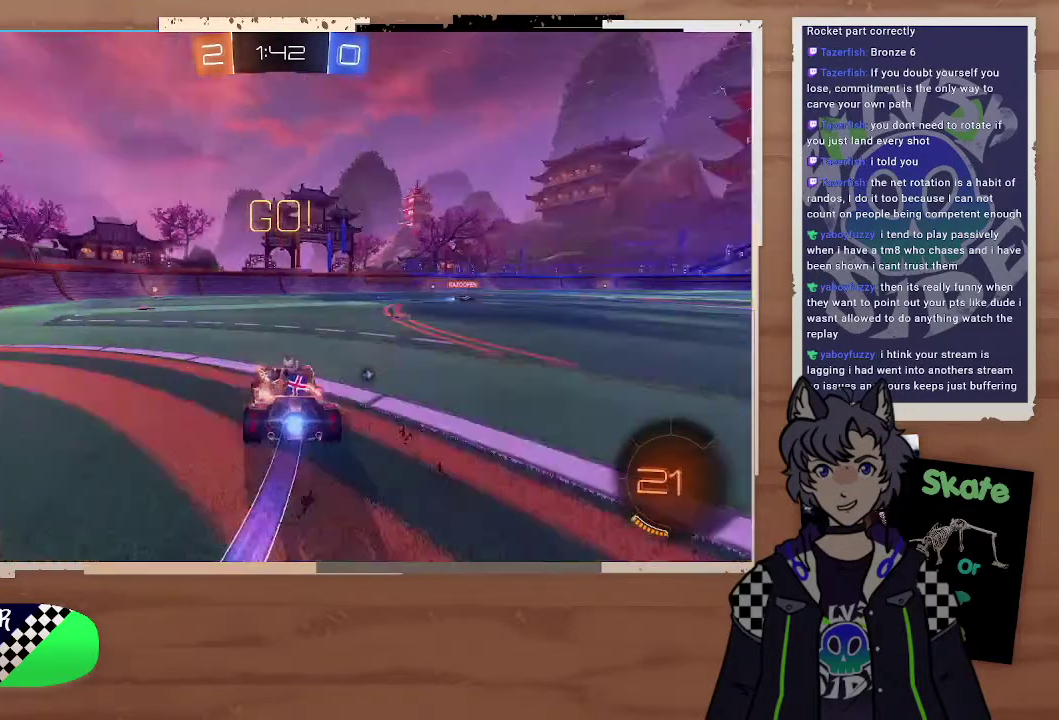
{"buttons": ["R2"], "left_stick": "center", "right_stick": "center", "events": [[200, "CROSS", "down"], [200, "left_stick", "up"], [300, "CROSS", "up"], [400, "CROSS", "down"], [500, "CIRCLE", "up"], [500, "CROSS", "up"], [500, "left_stick", "center"]]}
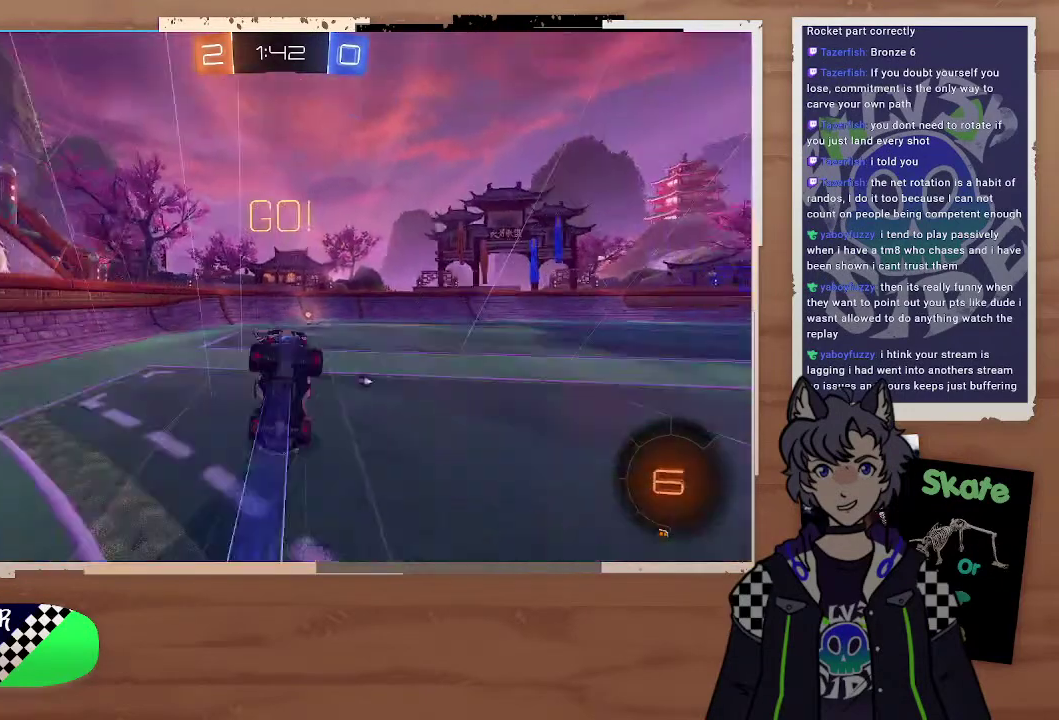
{"buttons": ["R2"], "left_stick": "center", "right_stick": "center", "events": [[100, "TRIANGLE", "down"], [300, "TRIANGLE", "up"], [300, "left_stick", "right"], [467, "left_stick", "center"]]}
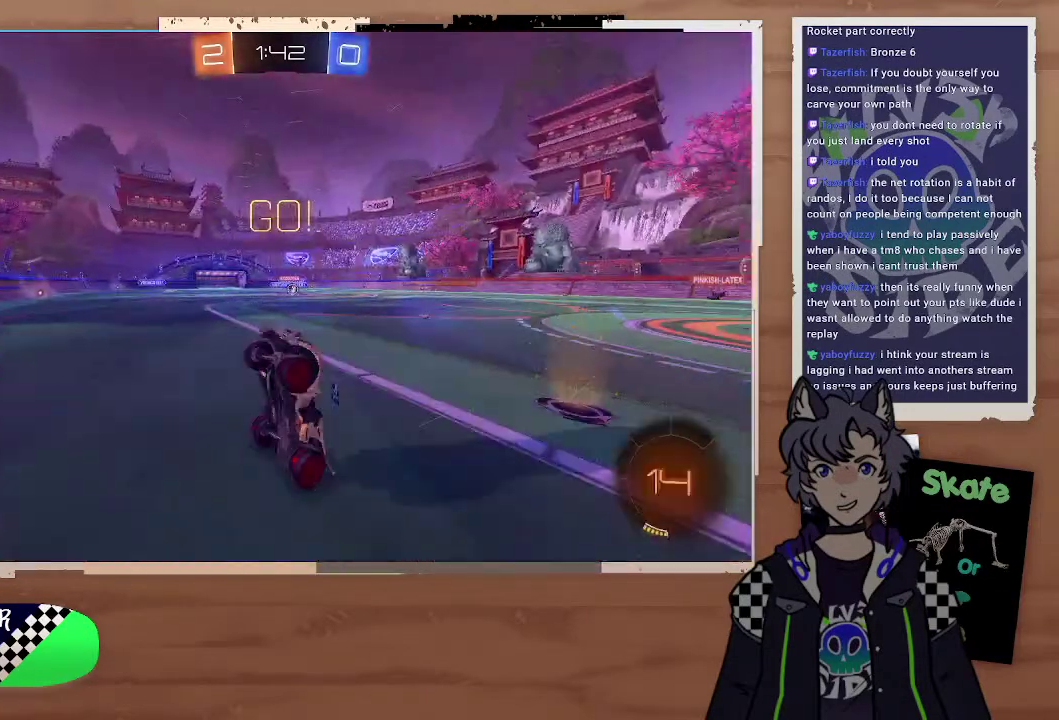
{"buttons": ["R2"], "left_stick": "right", "right_stick": "center", "events": [[100, "left_stick", "right"], [300, "right_stick", "up-right"], [400, "right_stick", "center"]]}
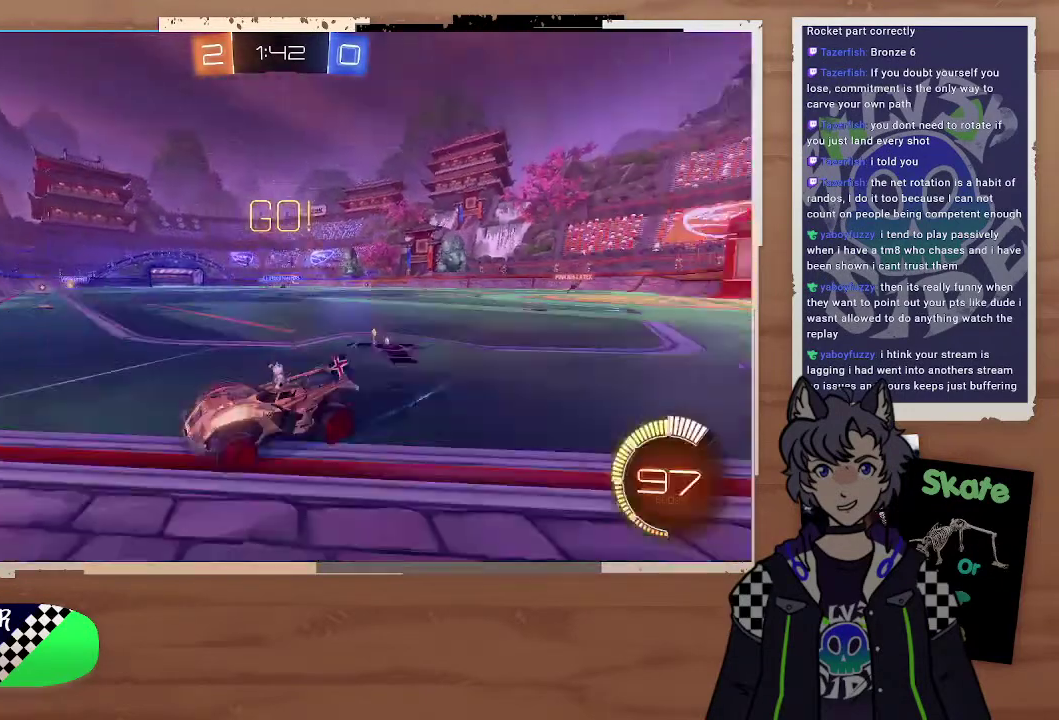
{"buttons": ["R2"], "left_stick": "center", "right_stick": "center"}
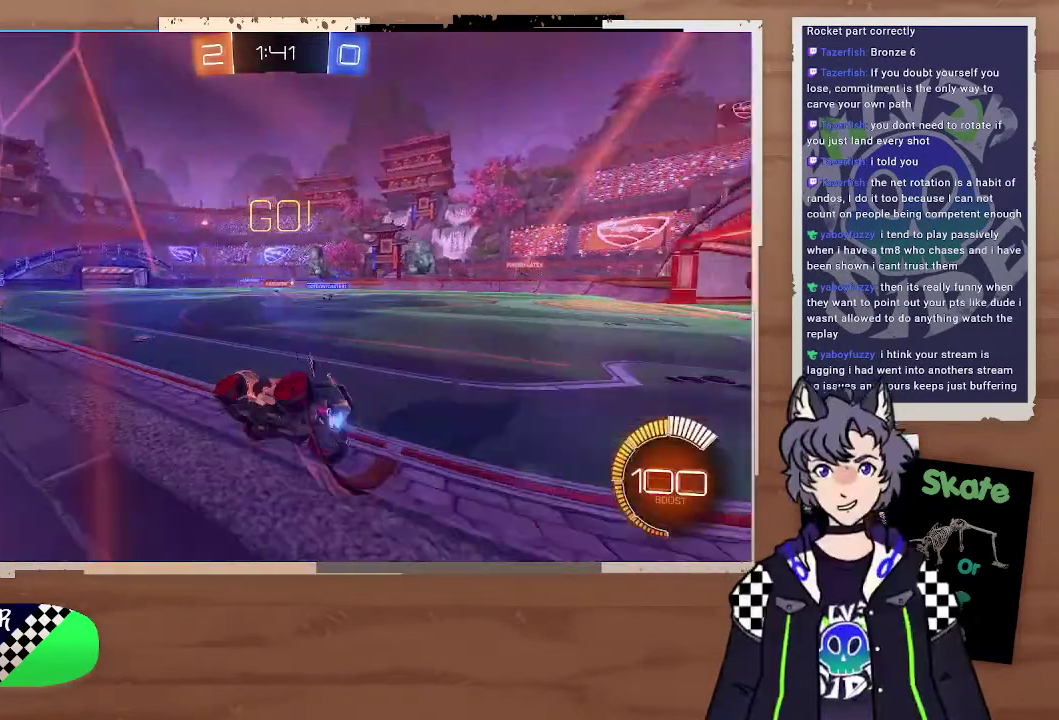
{"buttons": ["R2"], "left_stick": "center", "right_stick": "center", "events": [[100, "left_stick", "right"], [400, "left_stick", "center"]]}
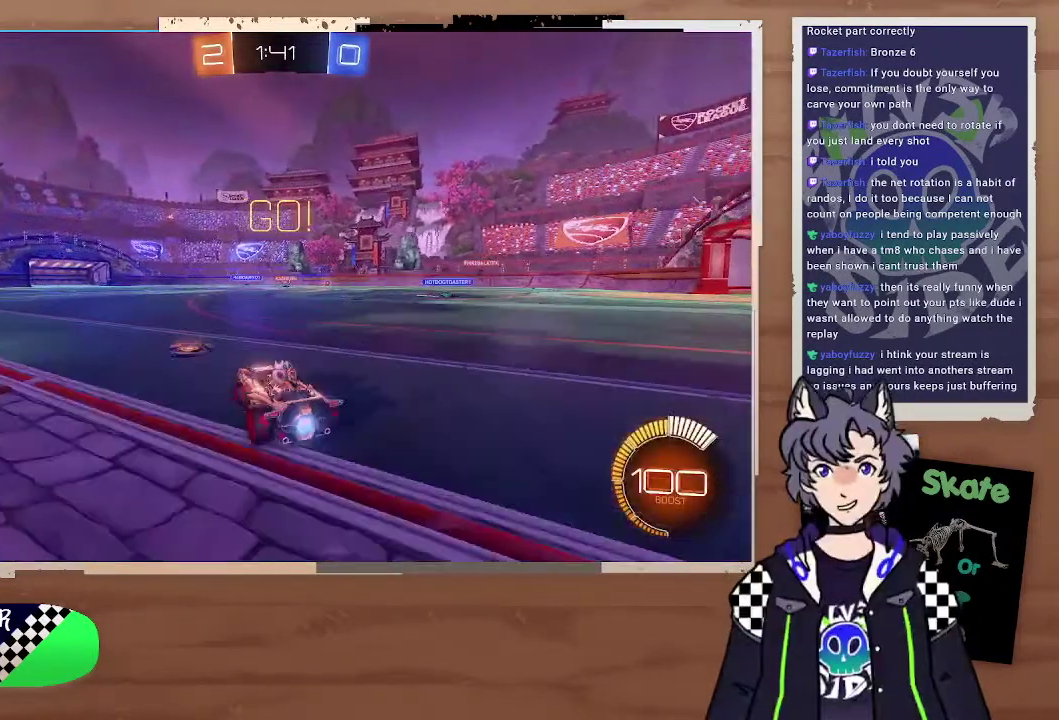
{"buttons": ["R2"], "left_stick": "right", "right_stick": "center", "events": [[467, "left_stick", "right"]]}
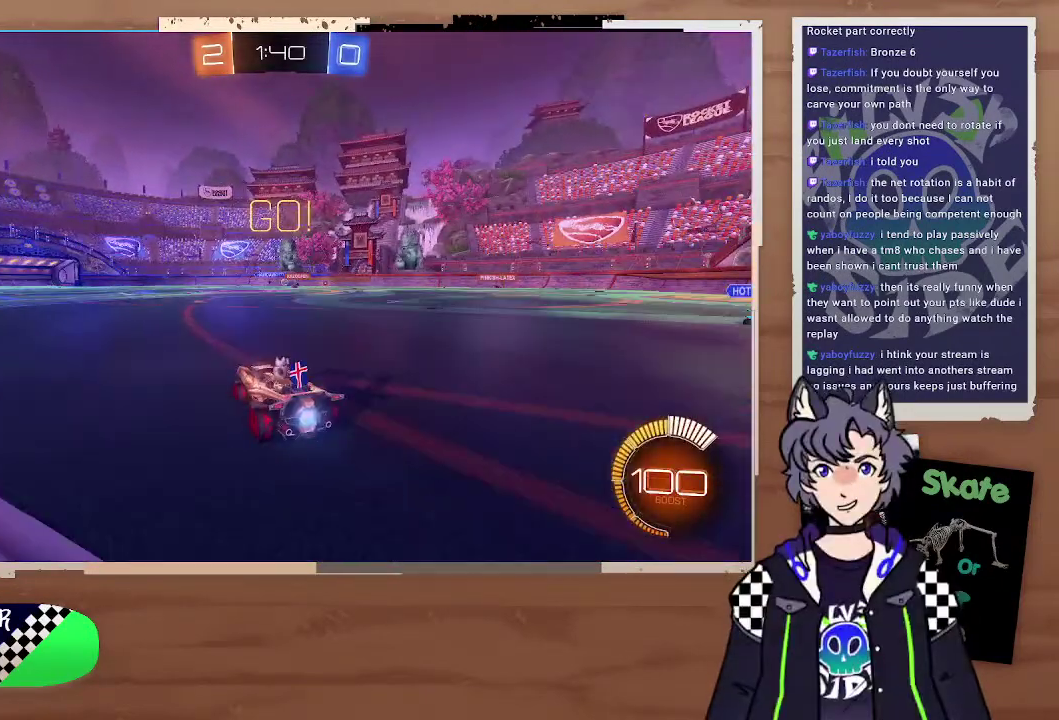
{"buttons": ["R2"], "left_stick": "right", "right_stick": "center", "events": [[200, "left_stick", "left"], [300, "left_stick", "right"]]}
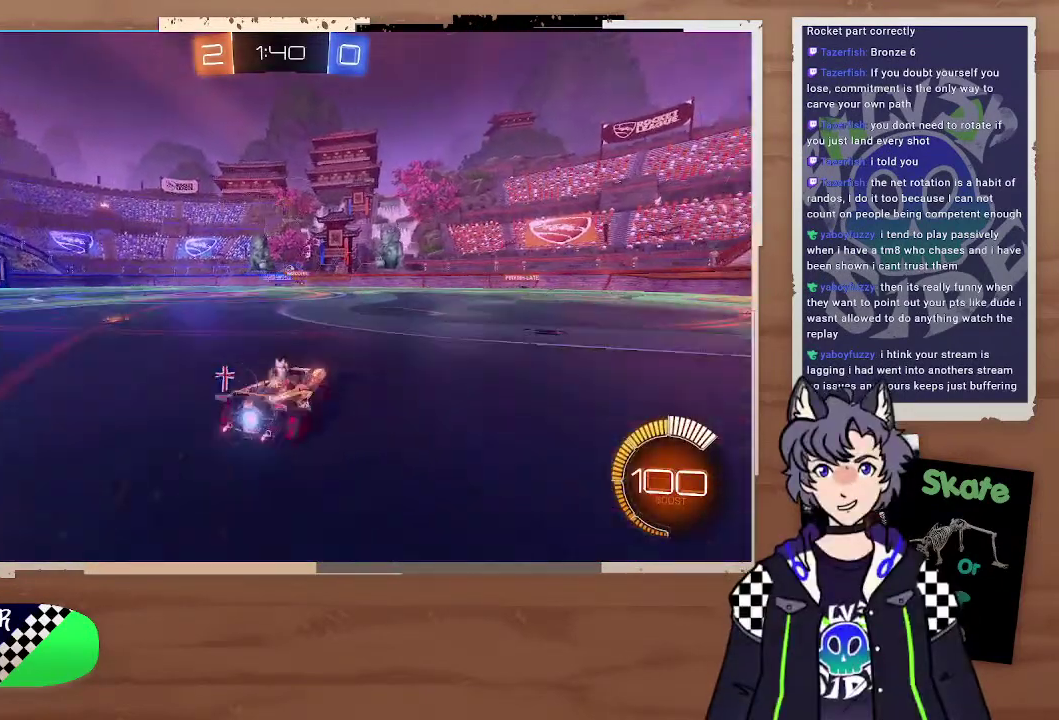
{"buttons": ["CIRCLE", "R2"], "left_stick": "right", "right_stick": "center", "events": [[200, "left_stick", "down-right"], [300, "left_stick", "right"], [500, "CIRCLE", "down"]]}
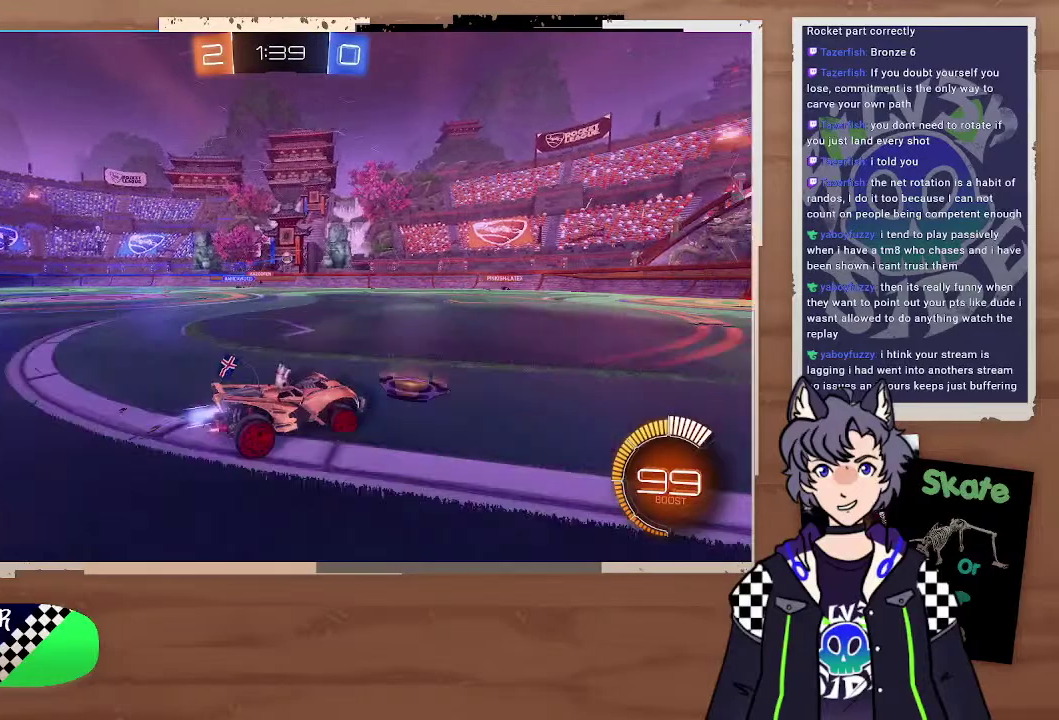
{"buttons": ["R2"], "left_stick": "center", "right_stick": "center", "events": [[300, "CIRCLE", "up"], [500, "left_stick", "center"]]}
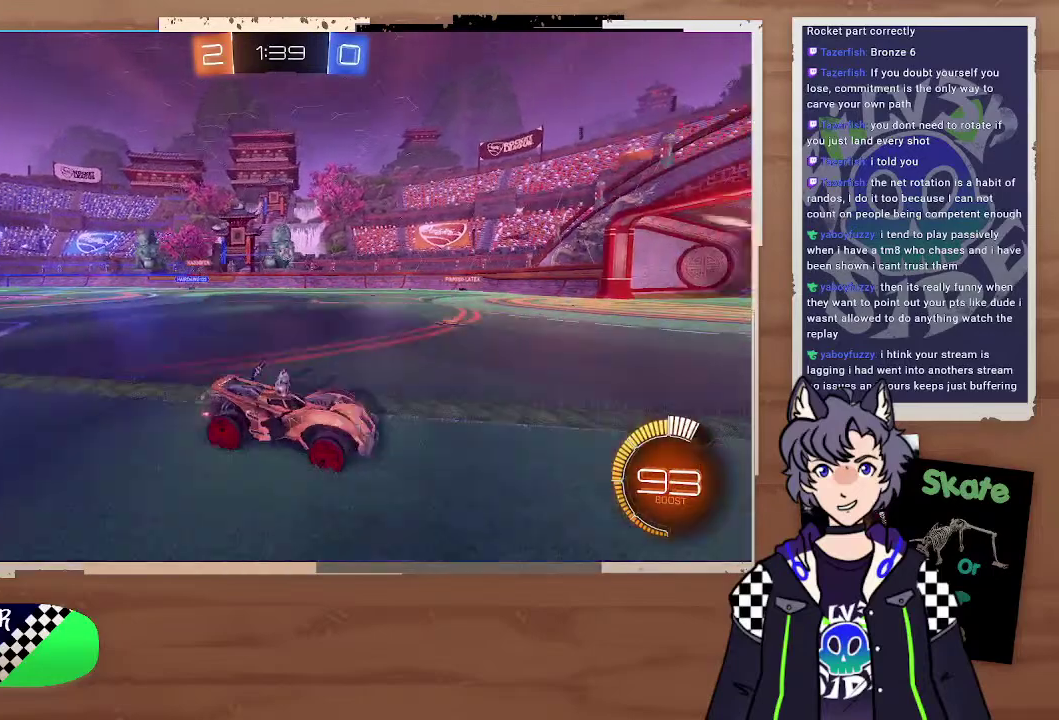
{"buttons": ["R2"], "left_stick": "left", "right_stick": "center", "events": [[400, "left_stick", "left"]]}
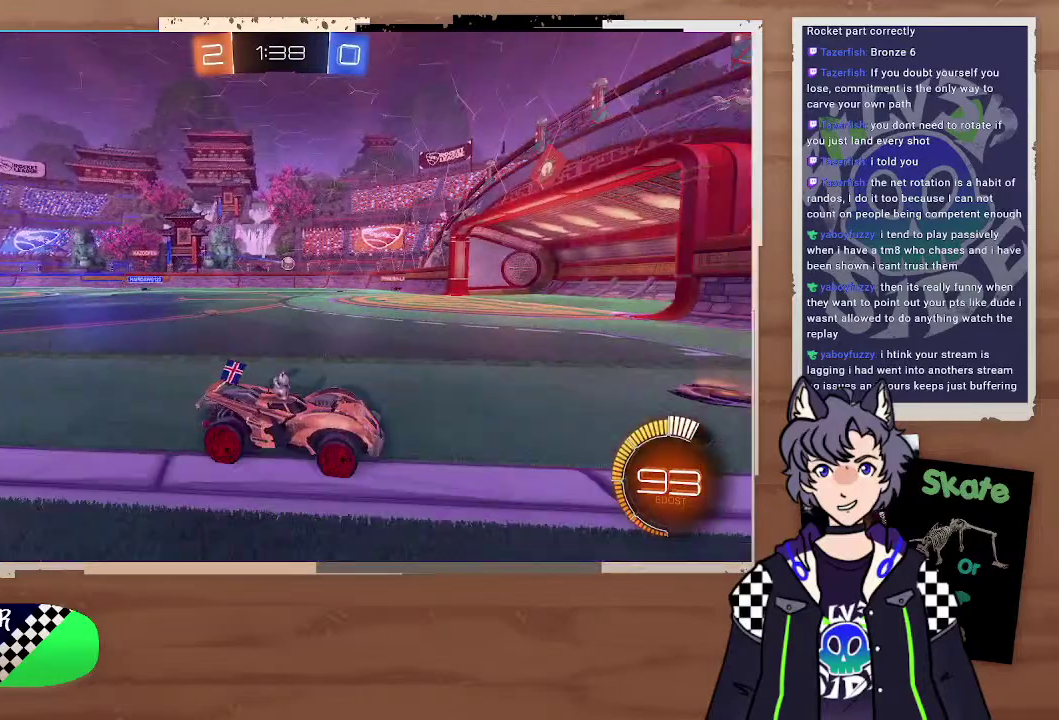
{"buttons": [], "left_stick": "left", "right_stick": "center", "events": [[500, "R2", "up"]]}
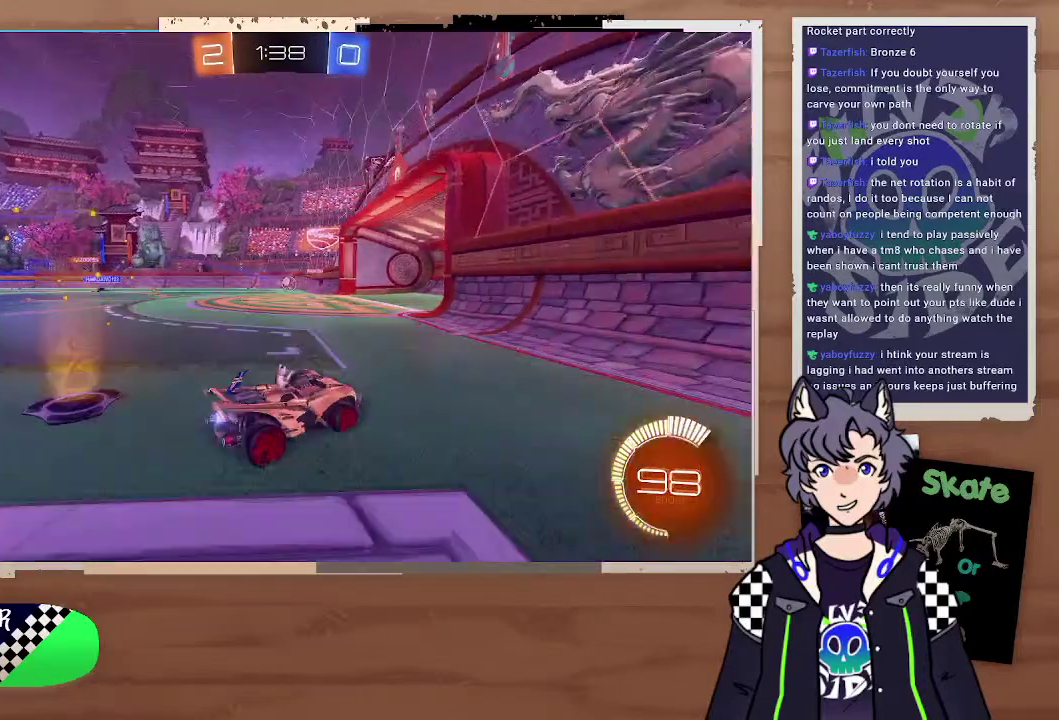
{"buttons": [], "left_stick": "left", "right_stick": "center"}
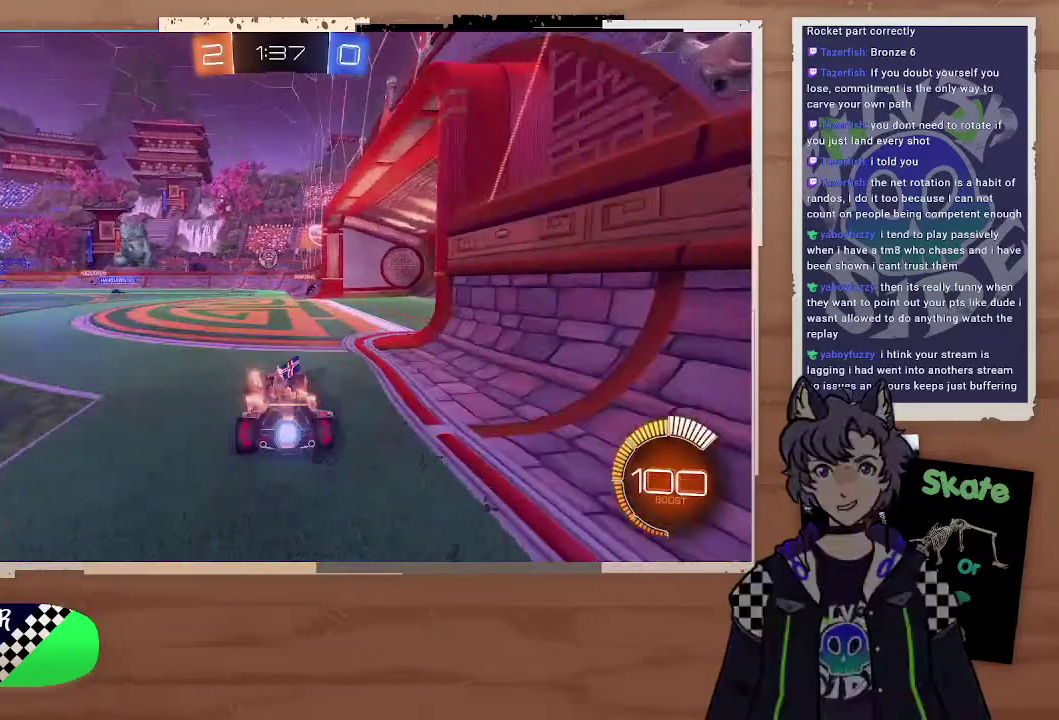
{"buttons": ["CIRCLE", "R2"], "left_stick": "up-left", "right_stick": "center"}
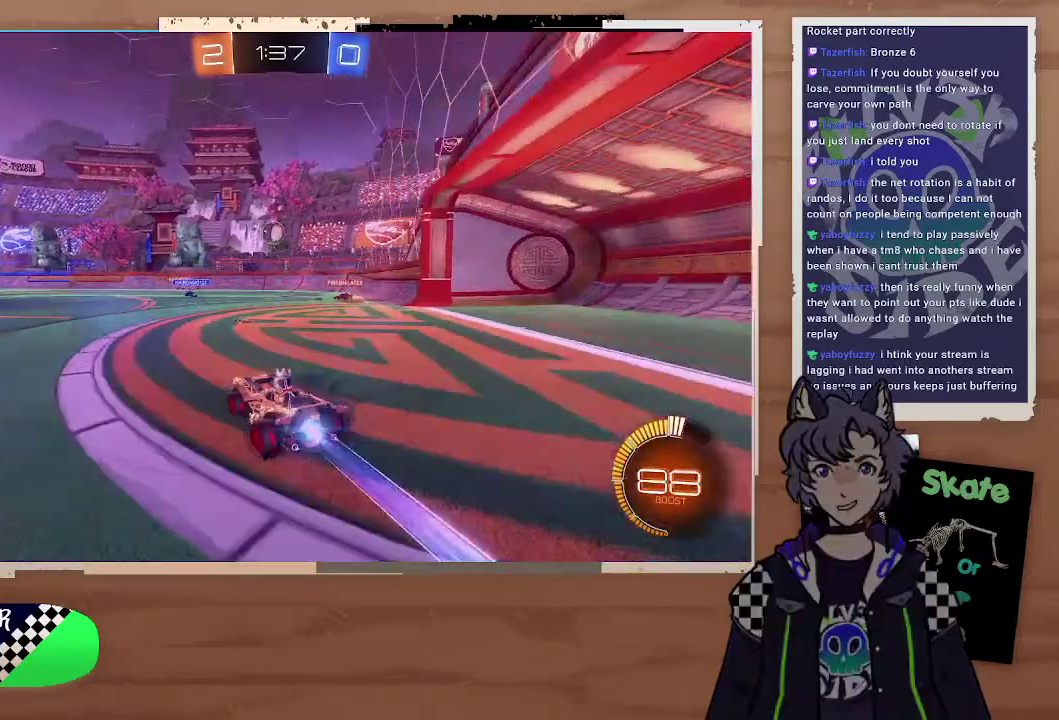
{"buttons": ["R2"], "left_stick": "left", "right_stick": "center", "events": [[100, "CIRCLE", "up"], [100, "R2", "up"], [100, "left_stick", "left"], [200, "L2", "down"], [200, "left_stick", "right"], [267, "left_stick", "left"], [300, "L2", "up"], [400, "R2", "down"]]}